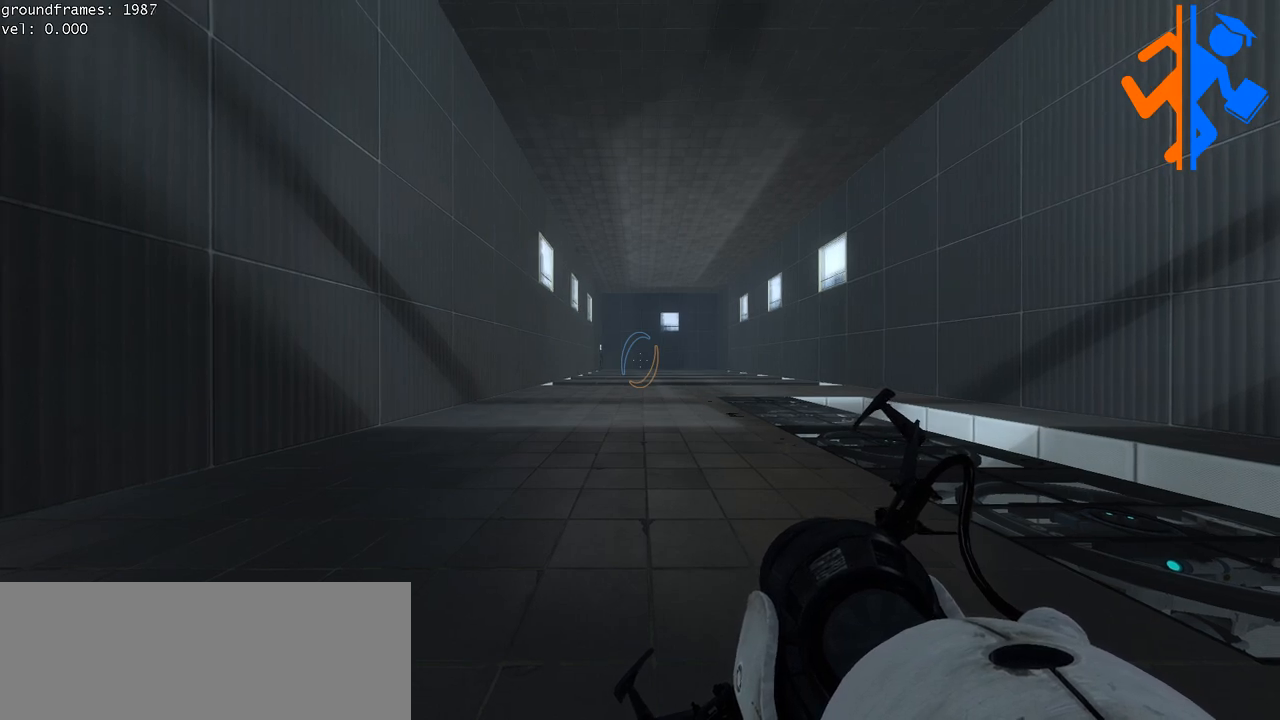
Gameplay with keyboard and mouse; each line is a JSON object with the keys and mouse buttons held at the frame after it. "events" lists presses ("down") and releases ("up") of "a", "ctrl", "d", "e", "s", "w", "mouse_left" and "mouse_right" between this image and that frame as [ms after this image, input, new state], when the widget could be followed in between; "space" appears only as held states. "mouse_left", "mouse_right" = the "left", "right" buttons of the "mouse" list. No other keys are recorded. Mouse movement is not recorded.
{"keys": ["a", "d", "s"], "mouse": [], "events": [[350, "a", "down"], [350, "d", "down"], [367, "s", "down"]]}
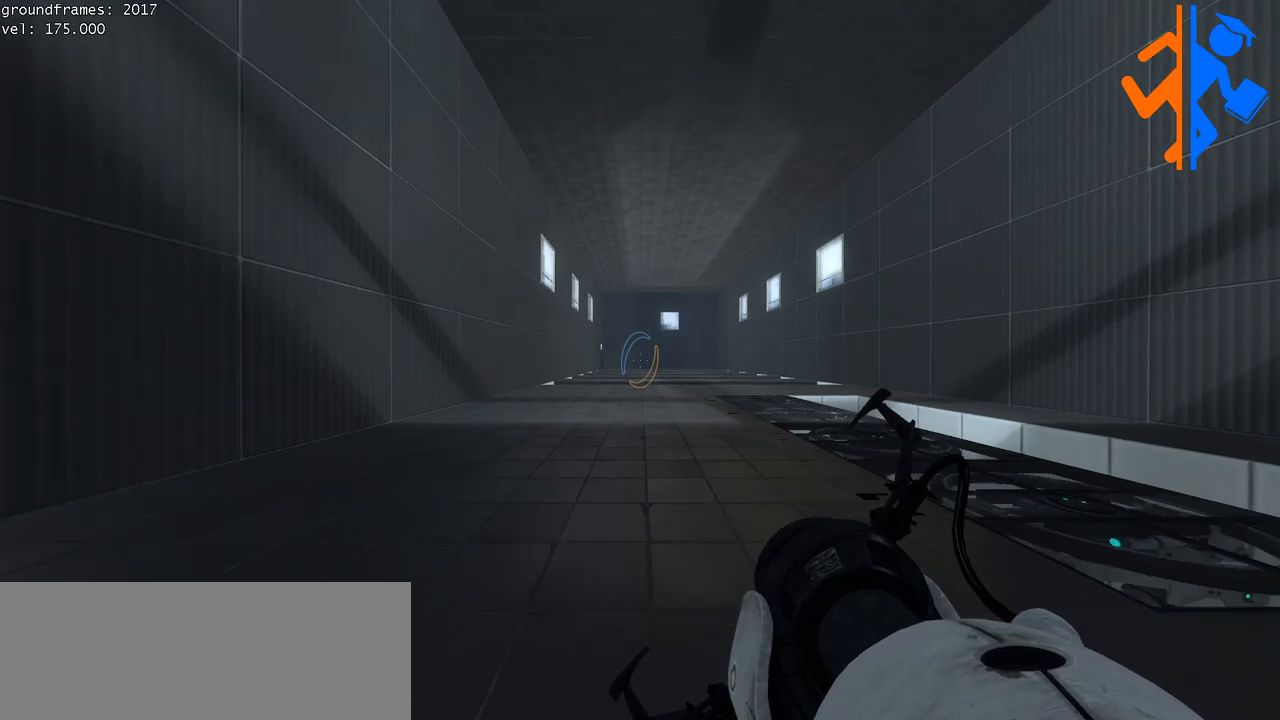
{"keys": ["w"], "mouse": [], "events": [[33, "a", "up"], [100, "d", "up"], [100, "s", "up"], [300, "w", "down"]]}
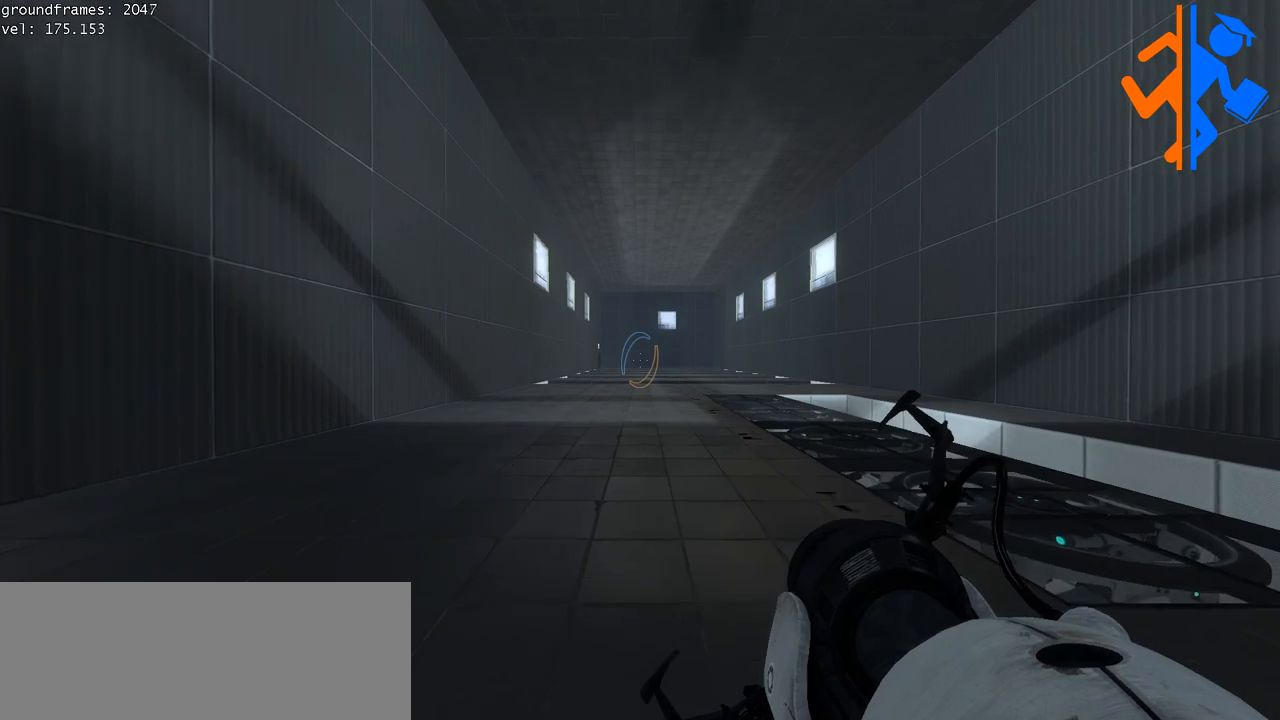
{"keys": [], "mouse": [], "events": [[50, "w", "up"]]}
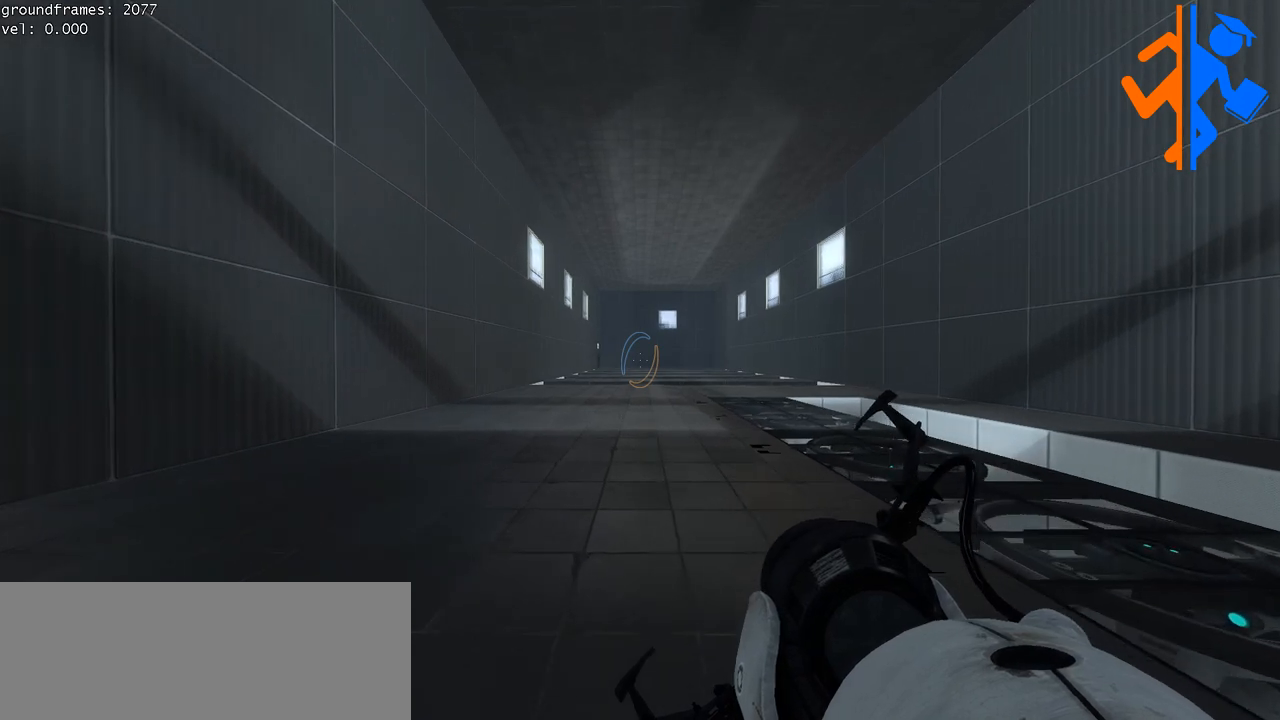
{"keys": [], "mouse": [], "events": []}
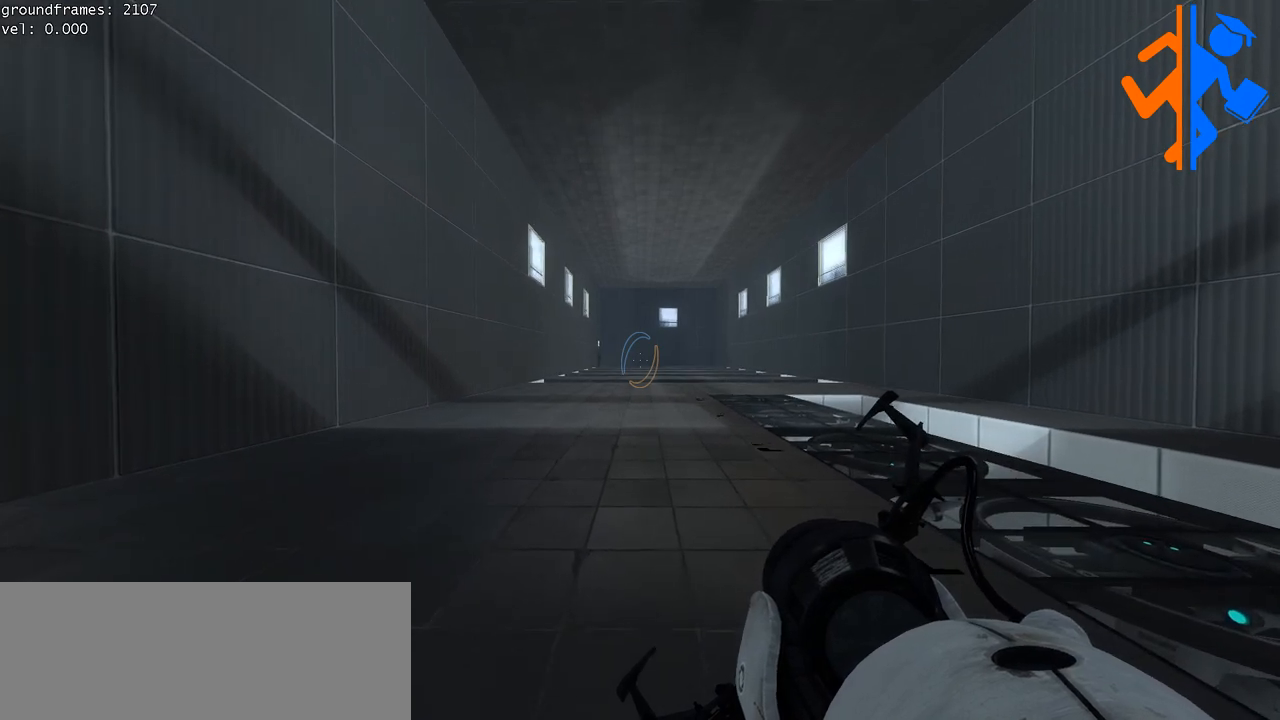
{"keys": [], "mouse": [], "events": []}
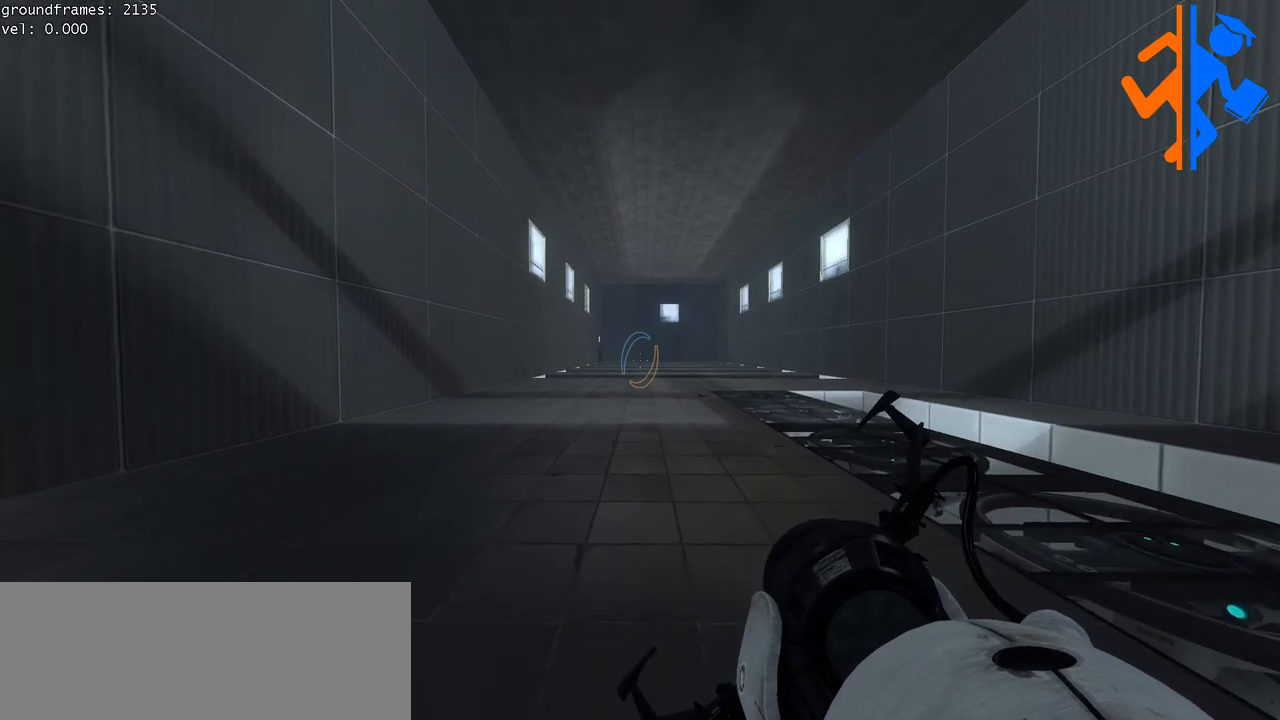
{"keys": [], "mouse": [], "events": []}
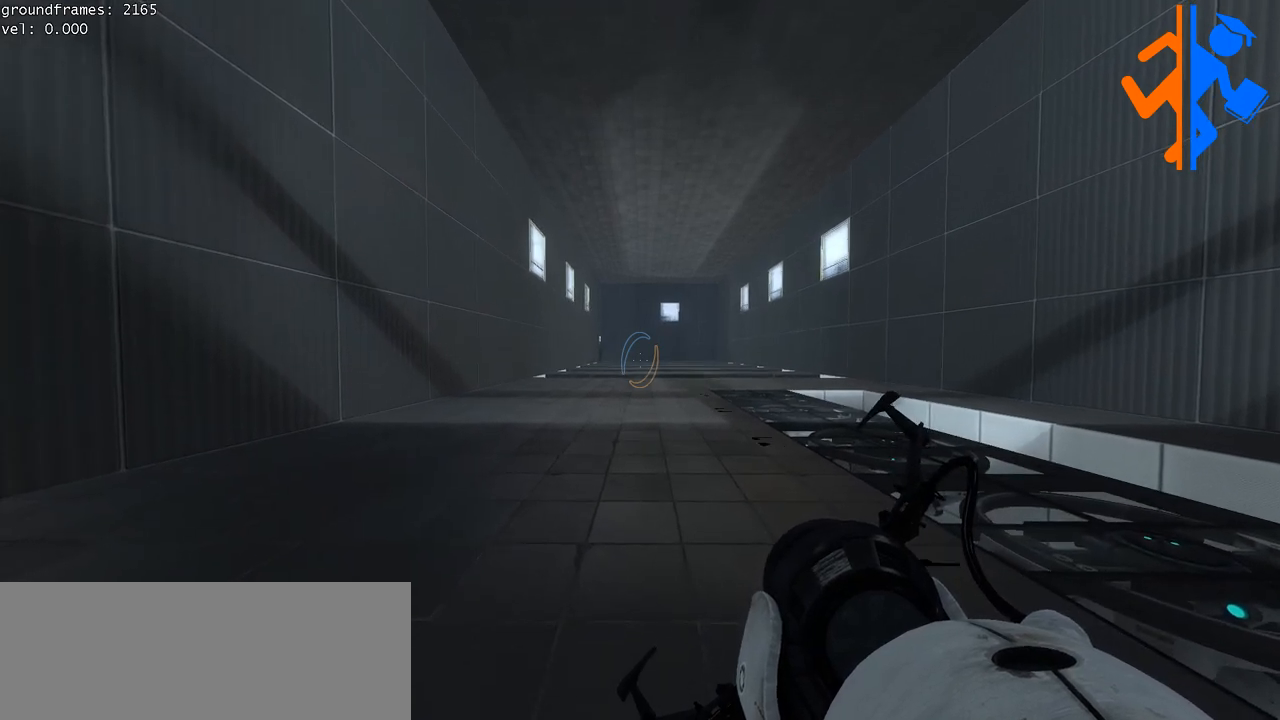
{"keys": [], "mouse": [], "events": []}
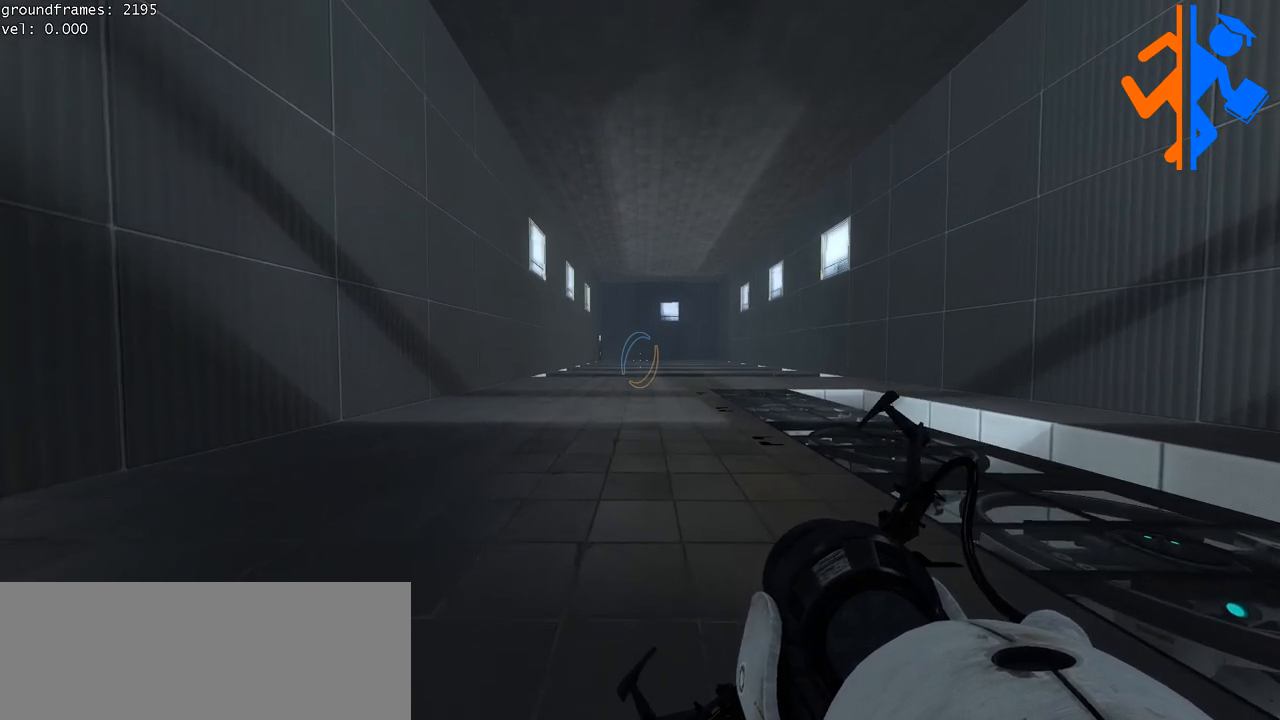
{"keys": [], "mouse": [], "events": [[351, "d", "down"], [434, "d", "up"]]}
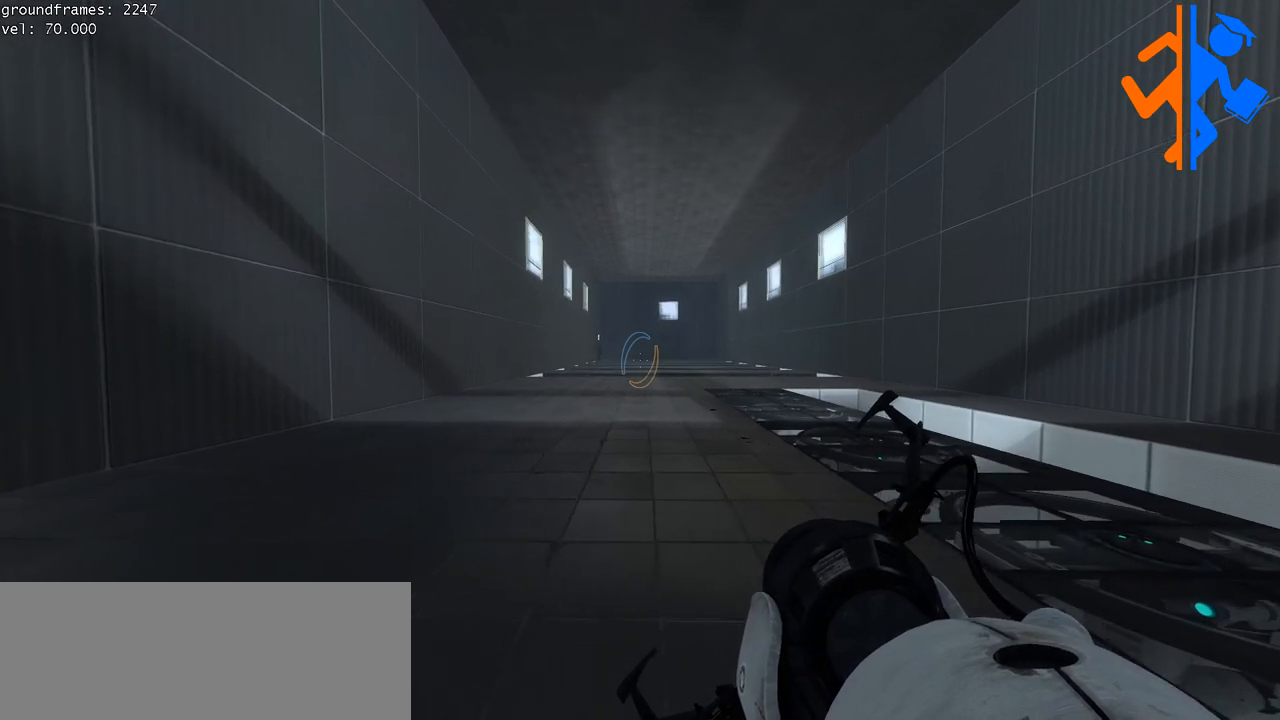
{"keys": [], "mouse": [], "events": []}
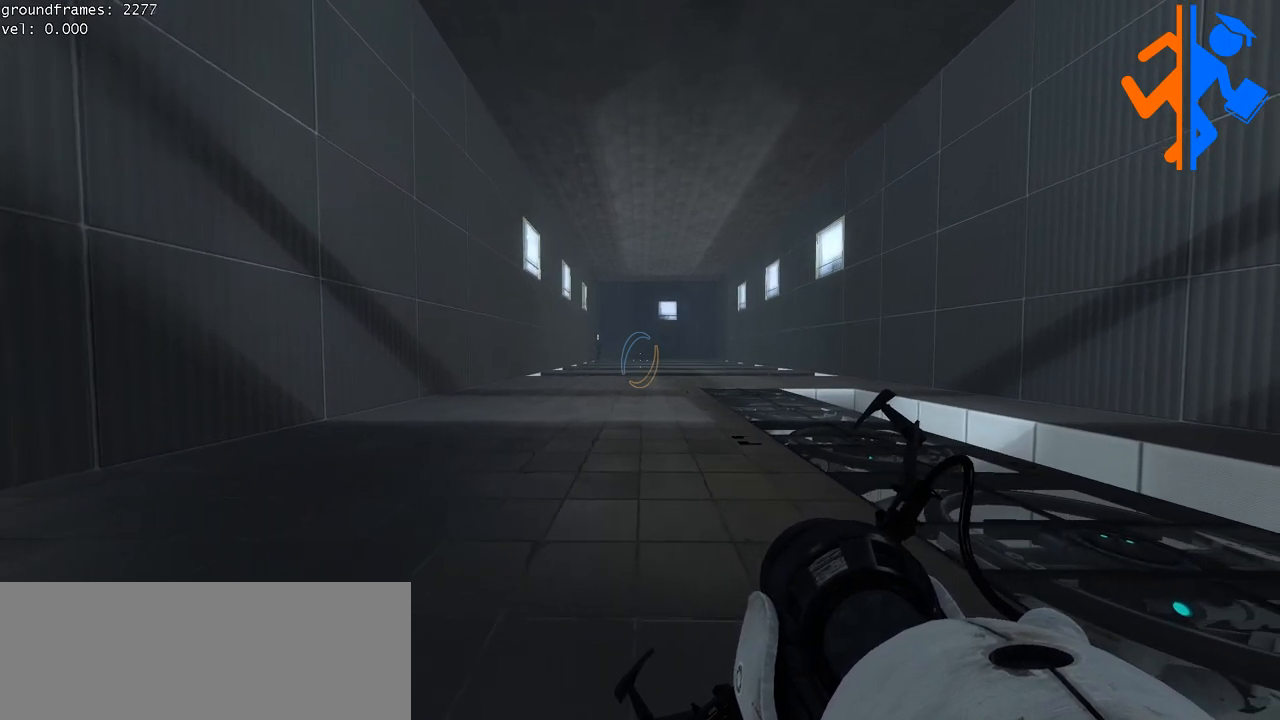
{"keys": [], "mouse": [], "events": []}
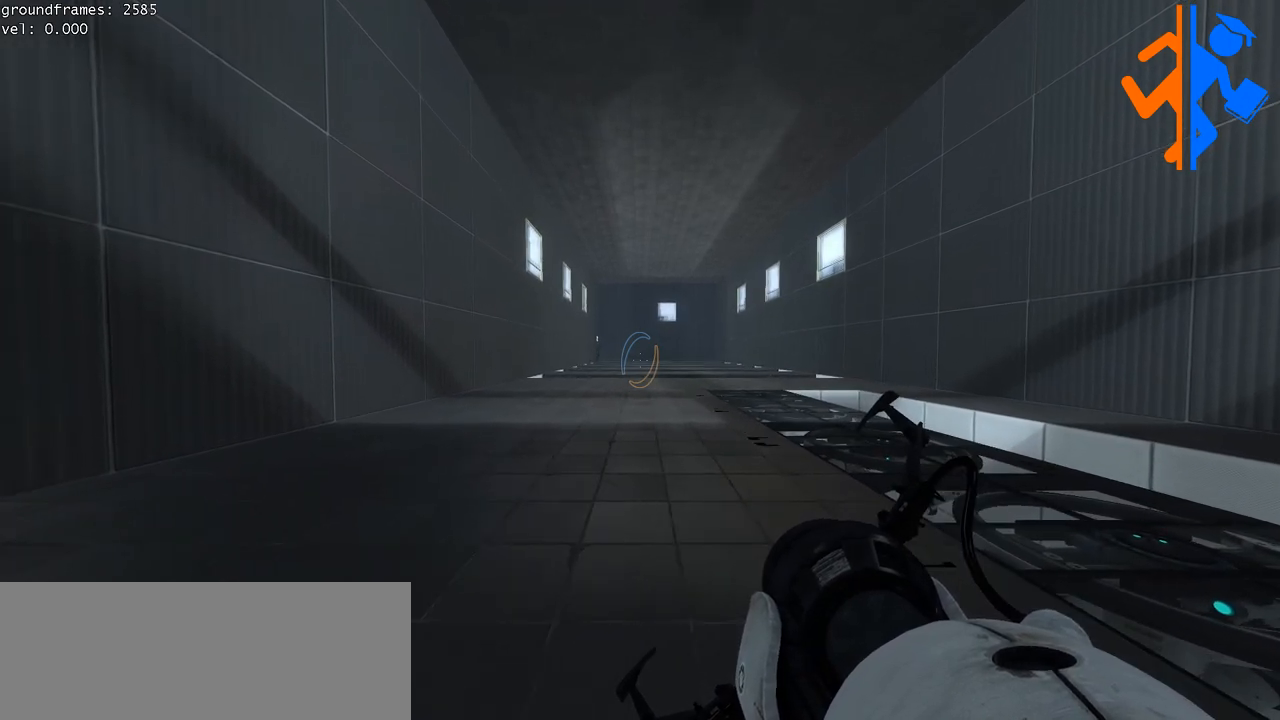
{"keys": [], "mouse": [], "events": []}
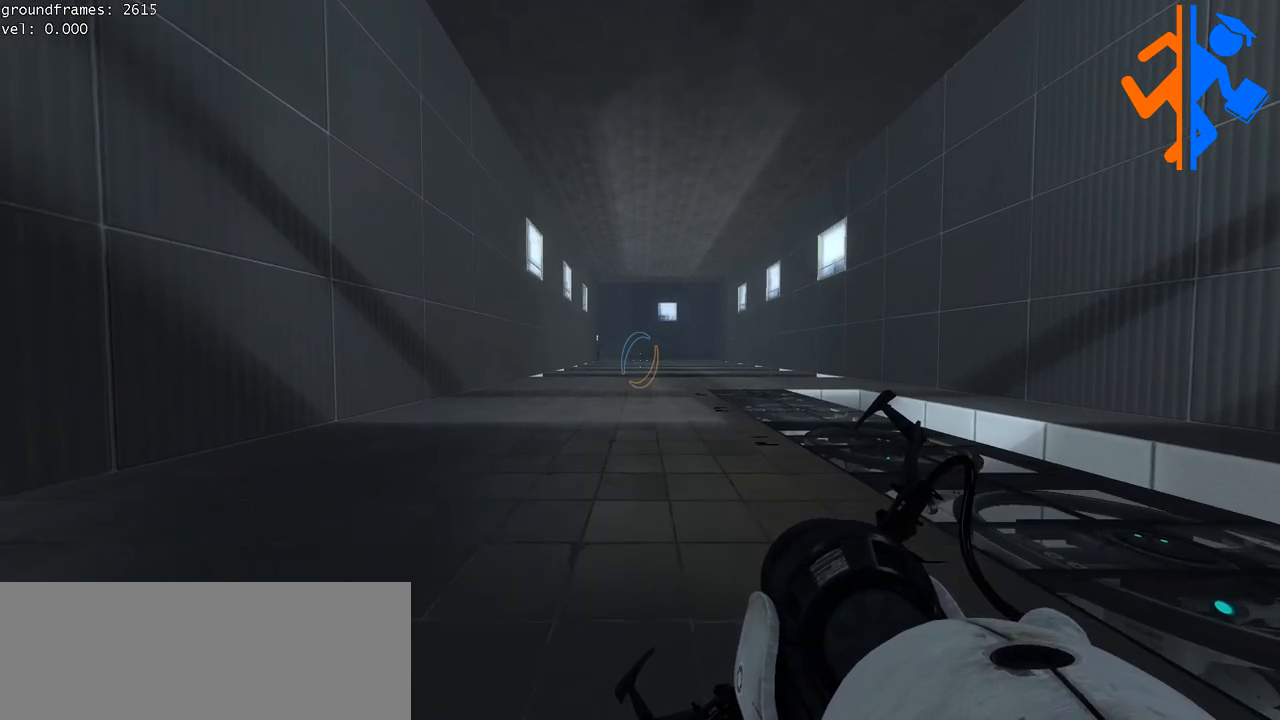
{"keys": [], "mouse": [], "events": []}
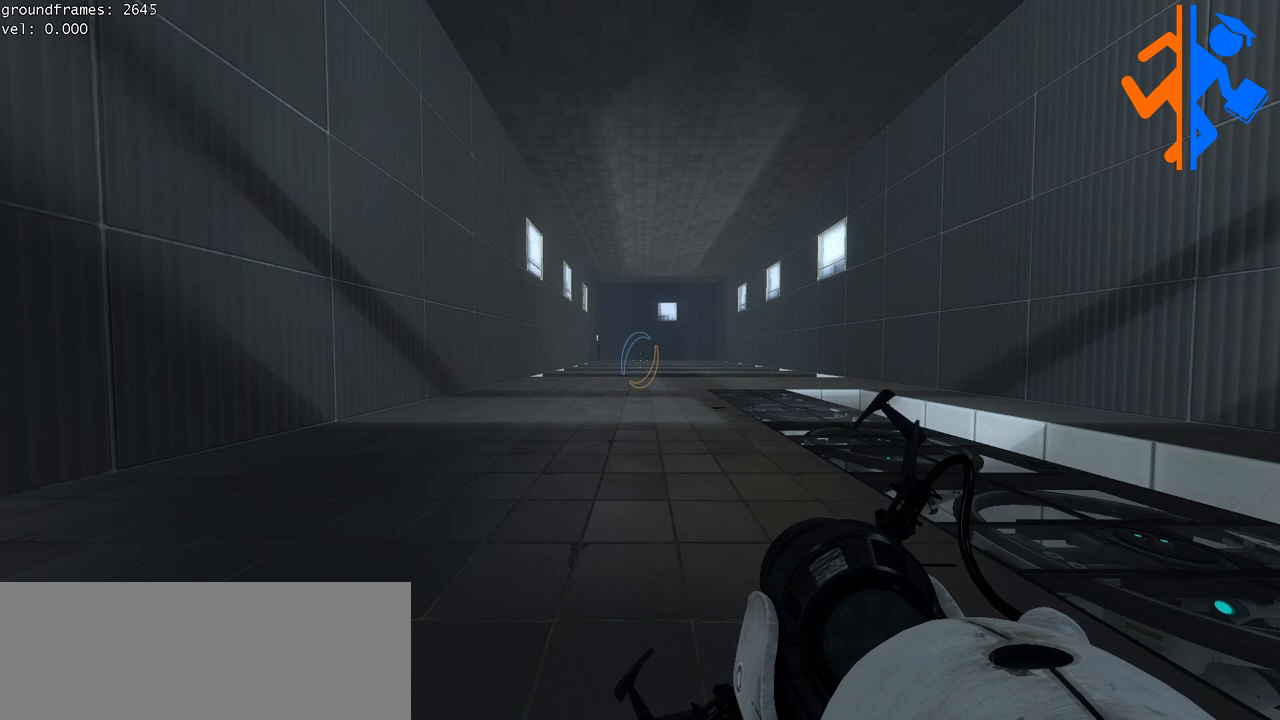
{"keys": [], "mouse": [], "events": []}
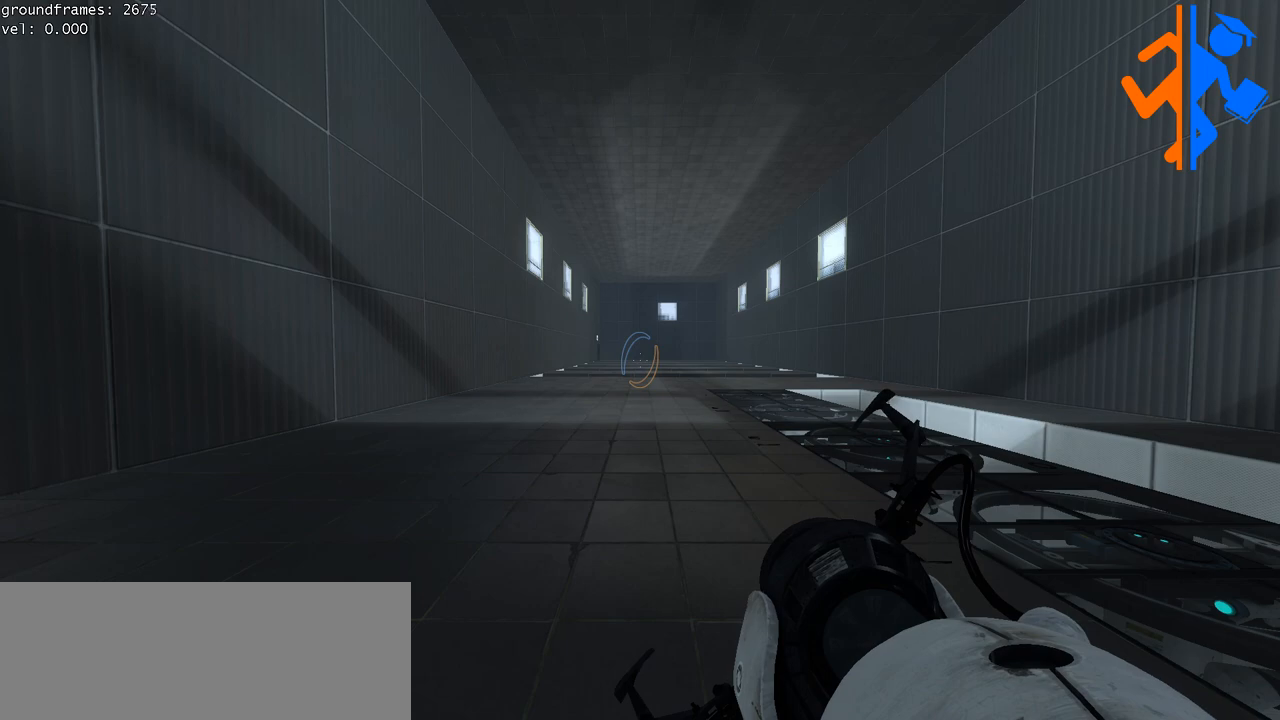
{"keys": [], "mouse": [], "events": []}
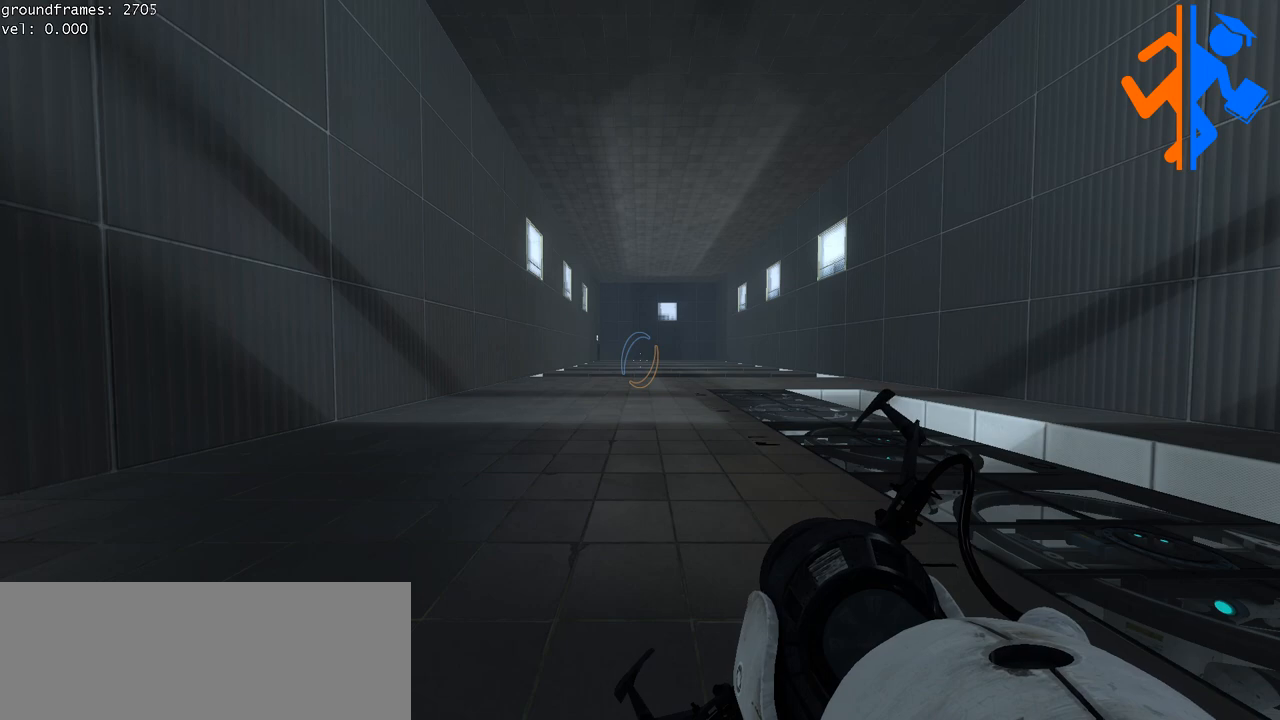
{"keys": [], "mouse": [], "events": []}